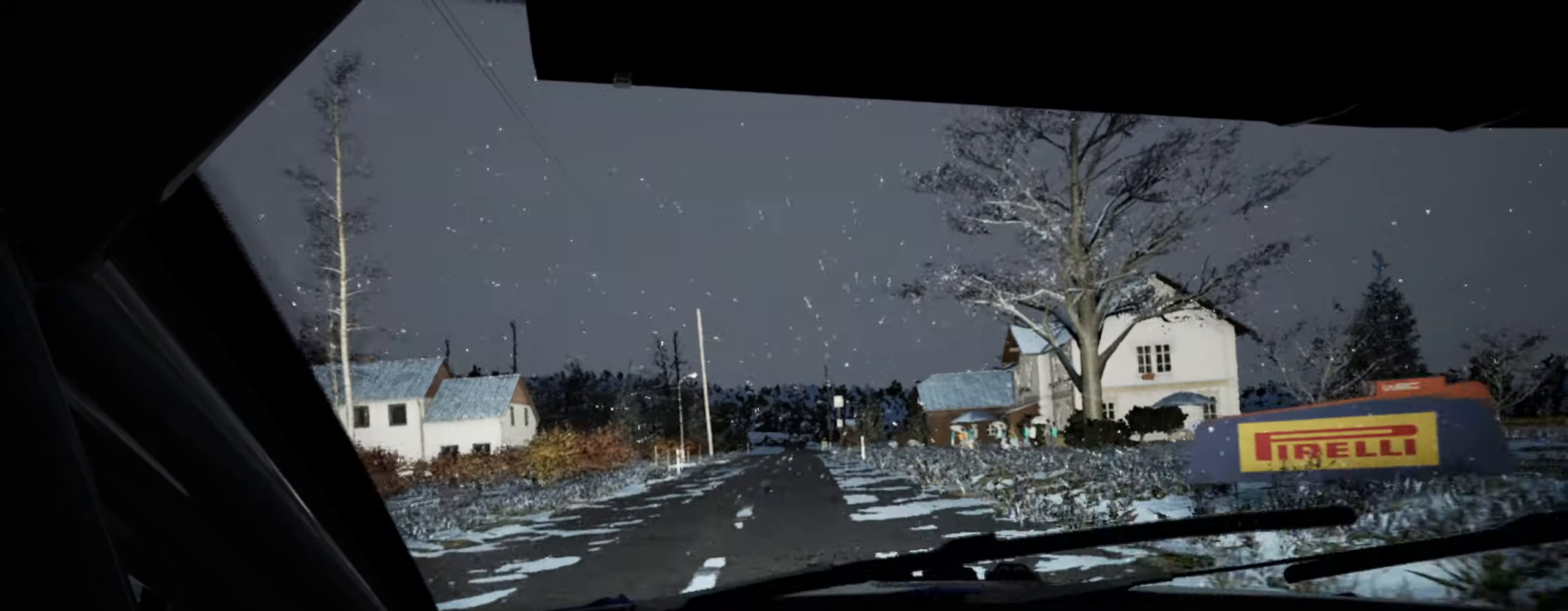
Gameplay with a controller (Xbox layout); each line is a JSON object with the inputs held at the frame after it. "events" lists button and stick changes between this image and that frame as [ms after this image, input, new state], when the widget could be followed in between.
{"buttons": [], "left_stick": "center", "right_stick": "up", "events": [[17, "left_stick", "left"], [217, "left_stick", "center"], [317, "left_stick", "left"], [483, "left_stick", "center"]]}
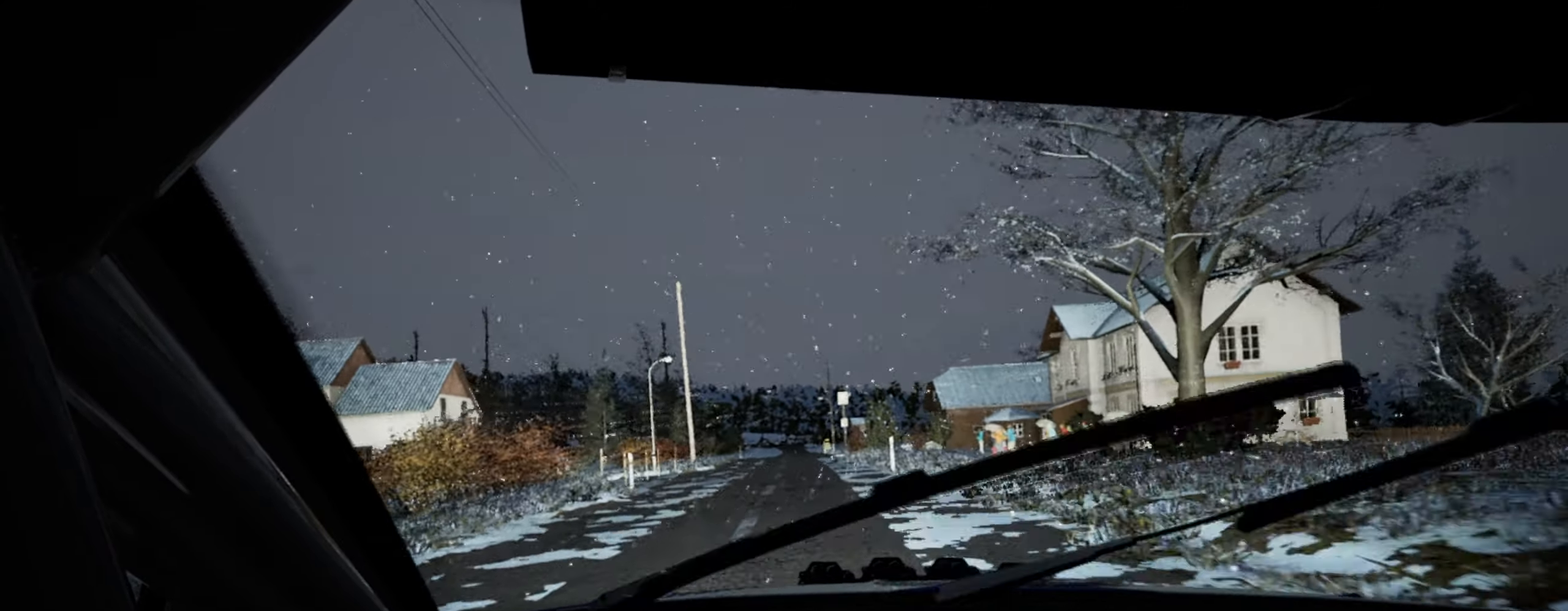
{"buttons": [], "left_stick": "left", "right_stick": "up", "events": [[83, "left_stick", "left"], [217, "left_stick", "center"], [433, "left_stick", "left"]]}
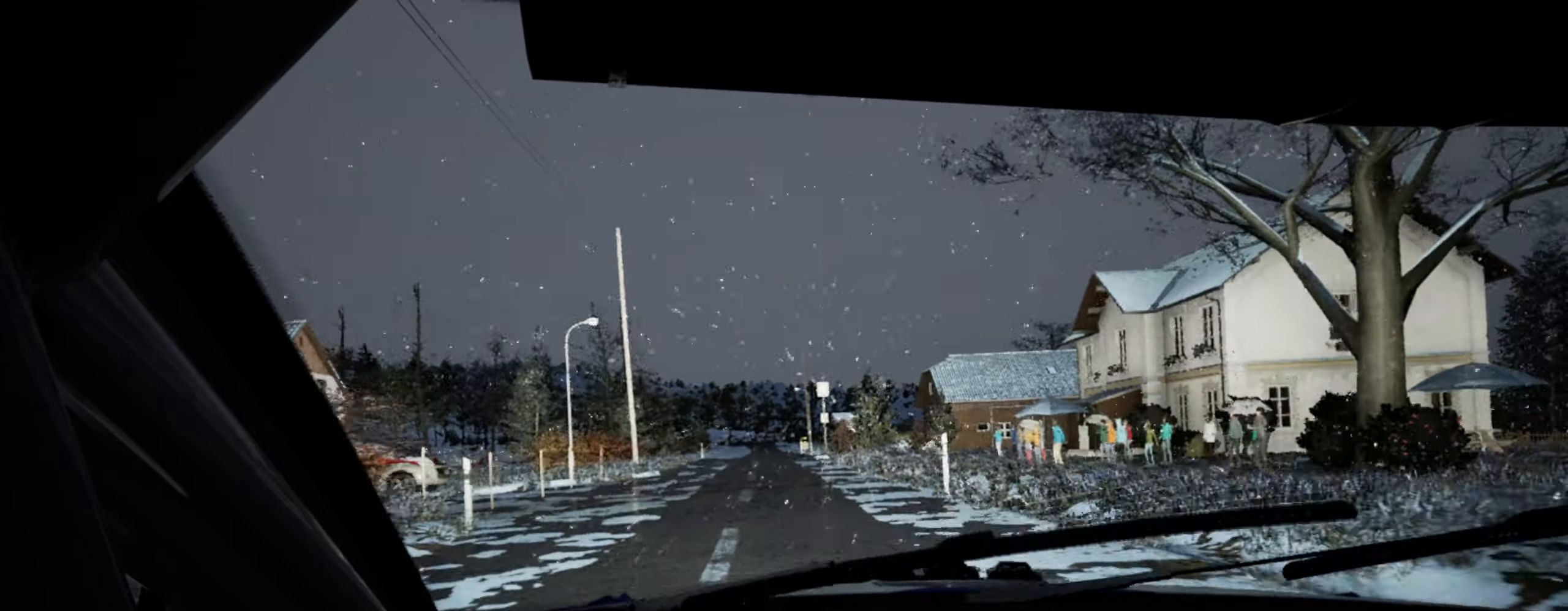
{"buttons": [], "left_stick": "center", "right_stick": "up", "events": [[83, "R1", "down"], [150, "R1", "up"], [150, "left_stick", "center"], [233, "left_stick", "left"], [367, "left_stick", "center"]]}
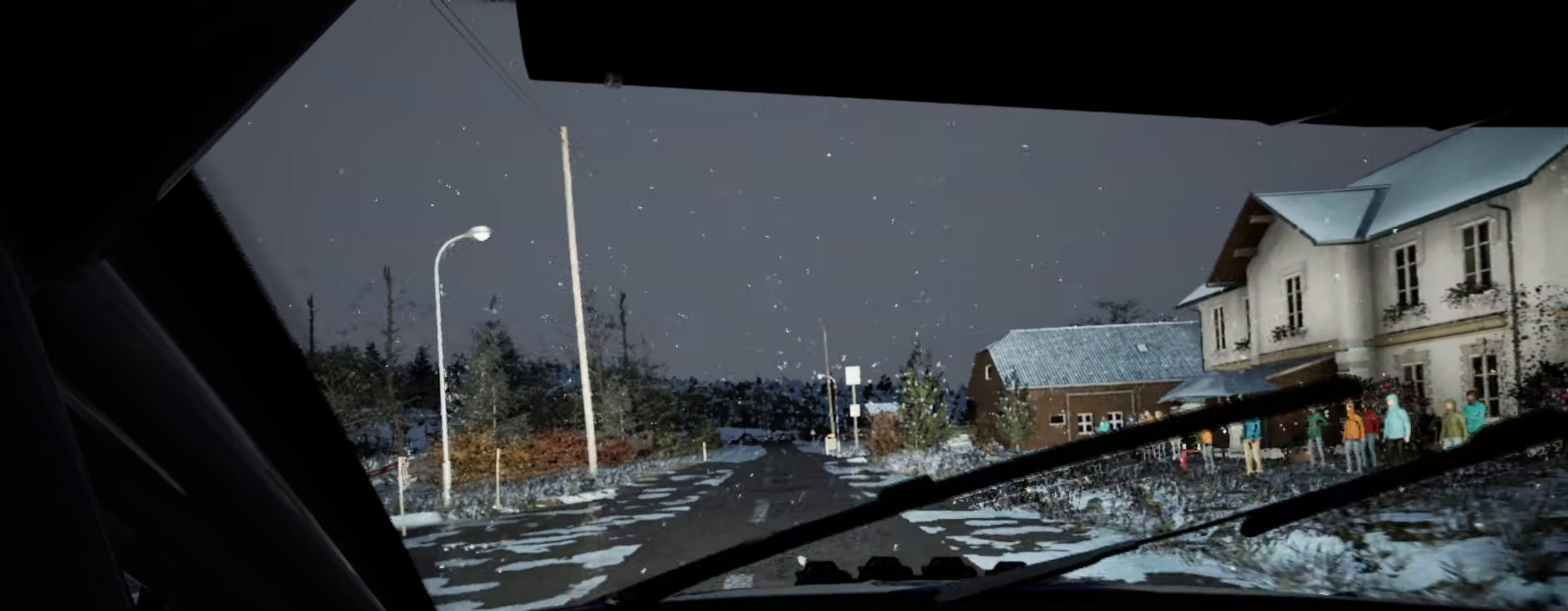
{"buttons": [], "left_stick": "center", "right_stick": "up", "events": [[67, "left_stick", "left"], [350, "left_stick", "center"]]}
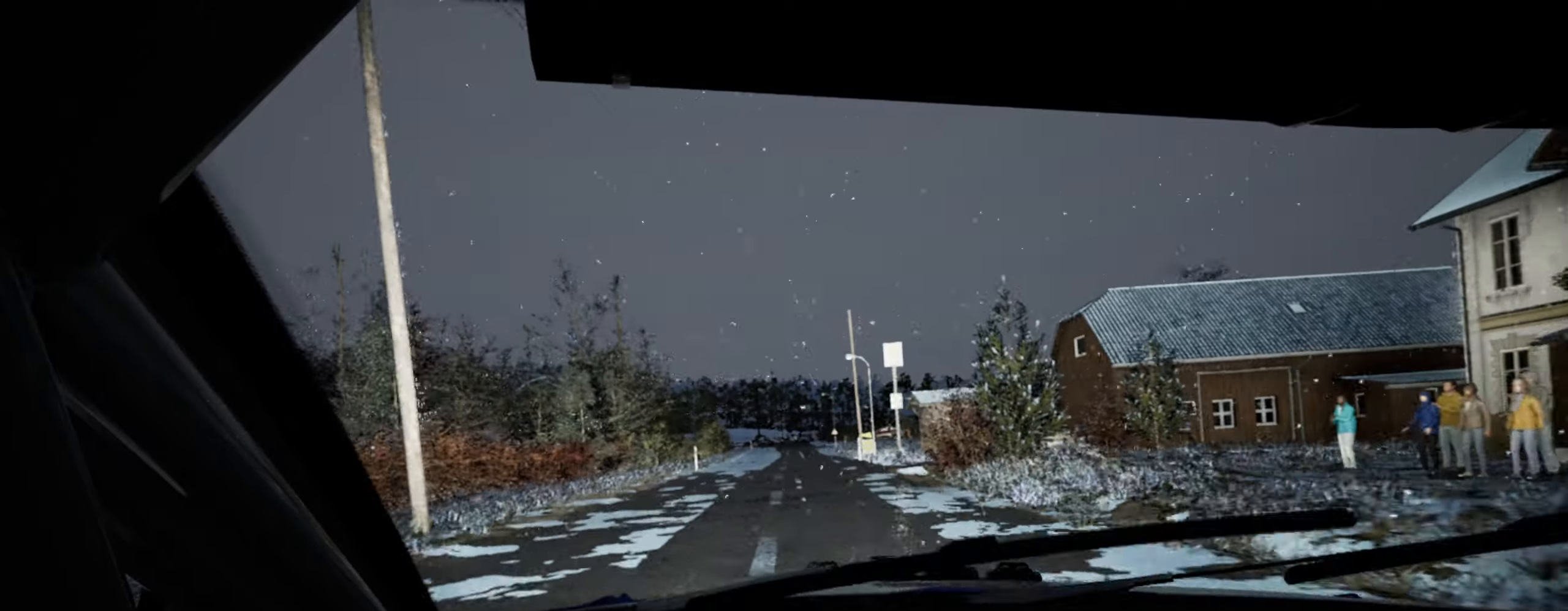
{"buttons": [], "left_stick": "center", "right_stick": "center", "events": [[217, "left_stick", "left"], [300, "right_stick", "center"], [450, "left_stick", "center"]]}
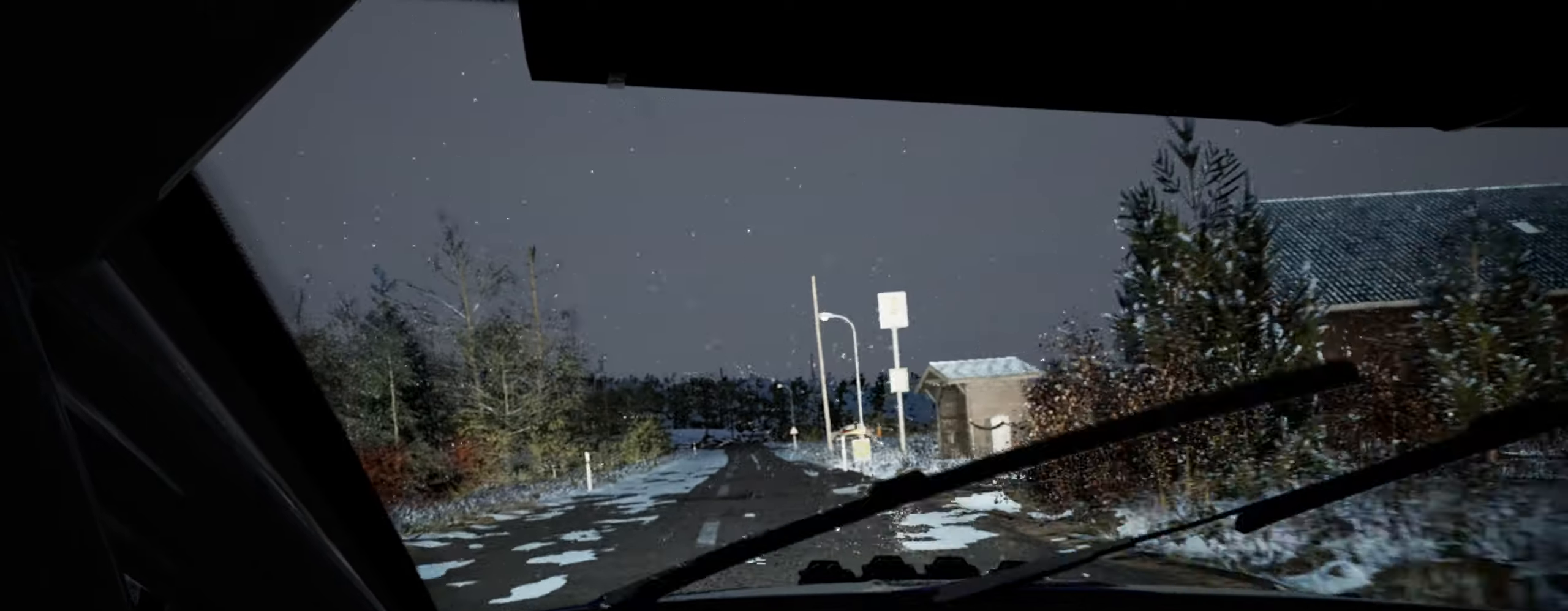
{"buttons": [], "left_stick": "center", "right_stick": "center", "events": [[67, "left_stick", "left"], [167, "left_stick", "center"], [184, "right_stick", "up"], [317, "left_stick", "left"], [417, "left_stick", "center"], [434, "right_stick", "center"]]}
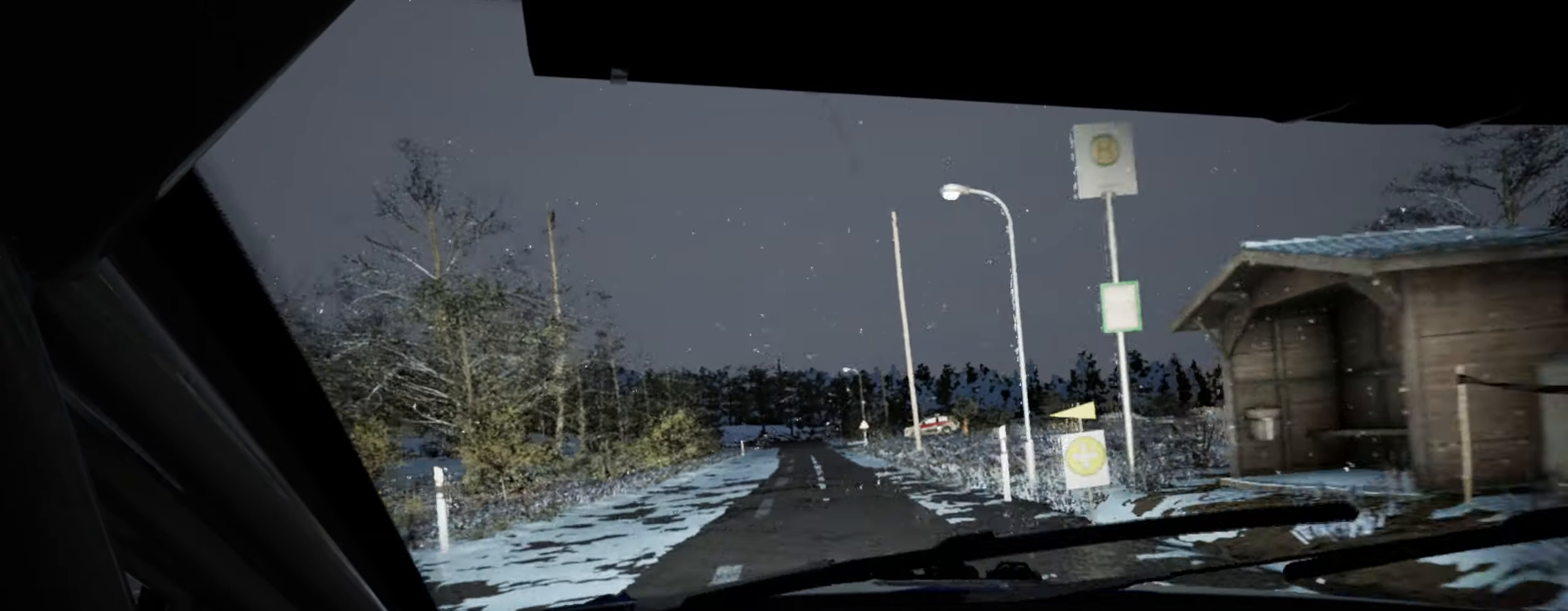
{"buttons": [], "left_stick": "center", "right_stick": "center", "events": [[200, "L2", "down"], [284, "L2", "up"], [300, "L1", "down"], [334, "left_stick", "left"], [384, "L1", "up"], [400, "left_stick", "center"]]}
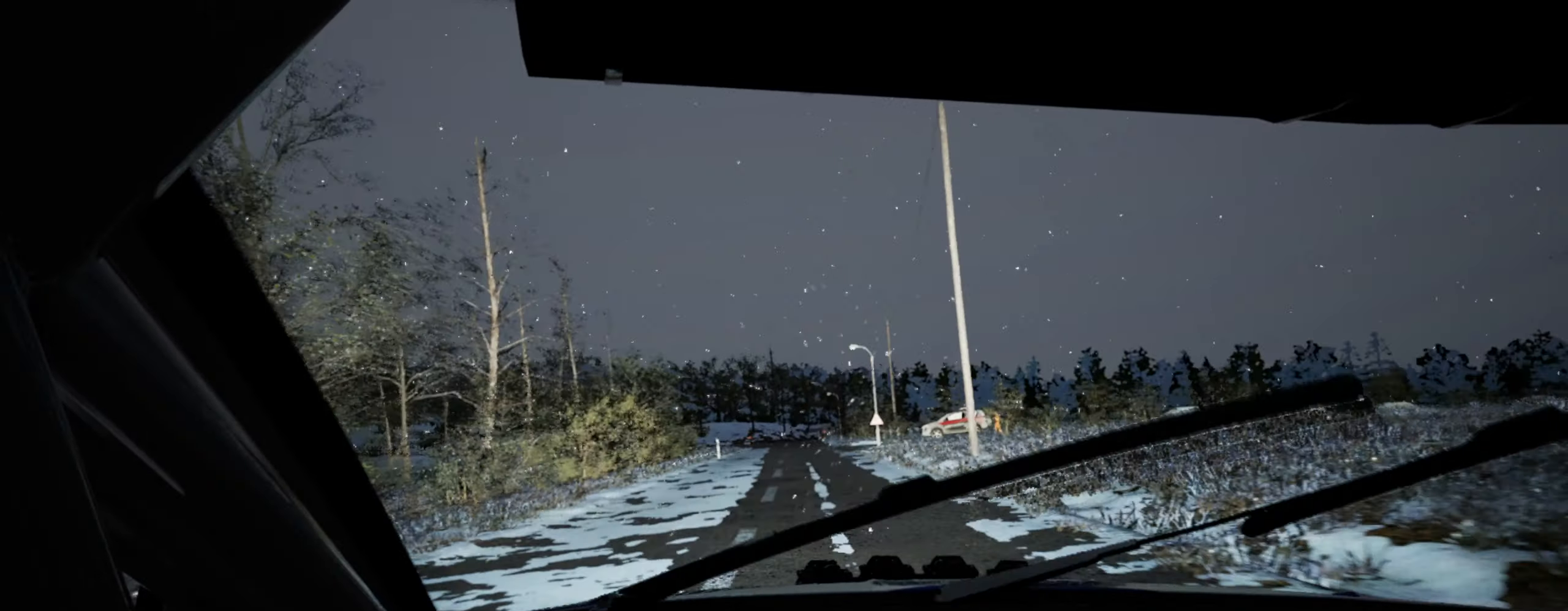
{"buttons": [], "left_stick": "right", "right_stick": "center", "events": [[67, "L2", "down"], [184, "L2", "up"], [250, "left_stick", "right"], [384, "right_stick", "up"], [484, "right_stick", "center"]]}
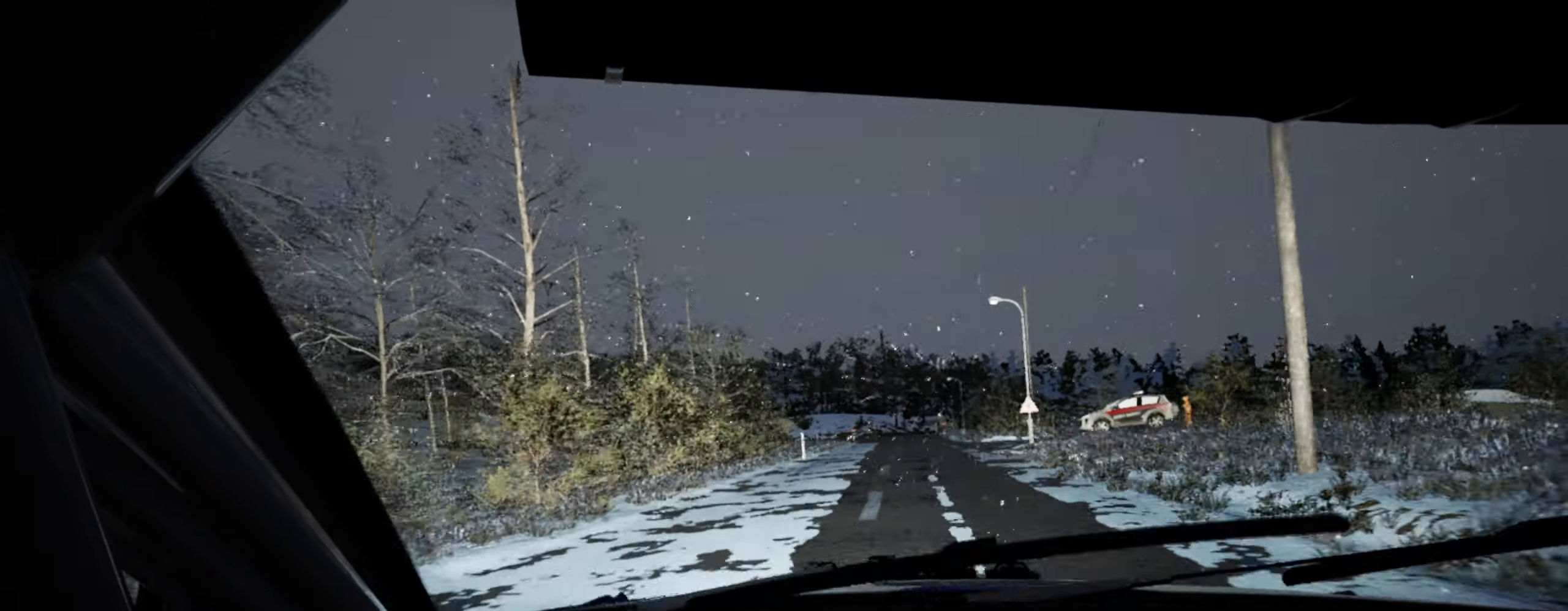
{"buttons": [], "left_stick": "center", "right_stick": "up", "events": [[100, "left_stick", "center"], [367, "L2", "down"], [367, "left_stick", "right"], [367, "right_stick", "up"], [450, "L2", "up"], [467, "left_stick", "center"]]}
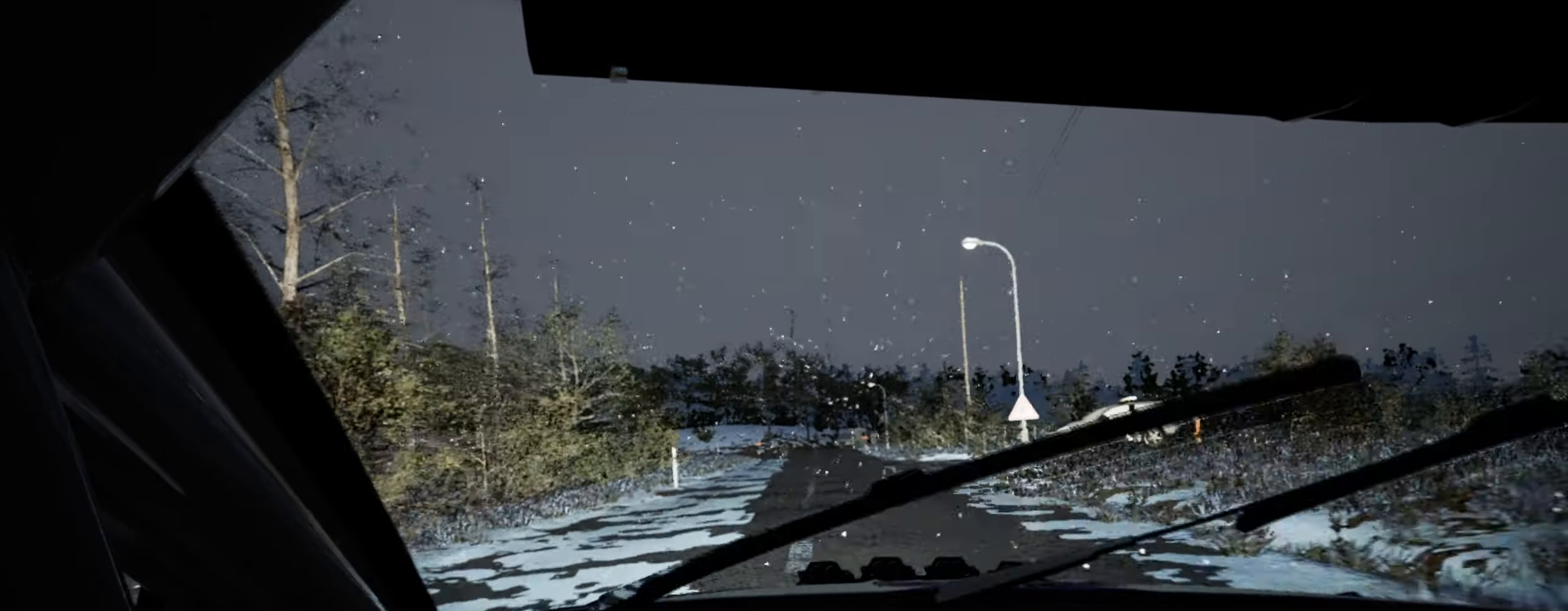
{"buttons": [], "left_stick": "center", "right_stick": "center", "events": [[334, "left_stick", "right"], [350, "right_stick", "center"], [450, "left_stick", "center"]]}
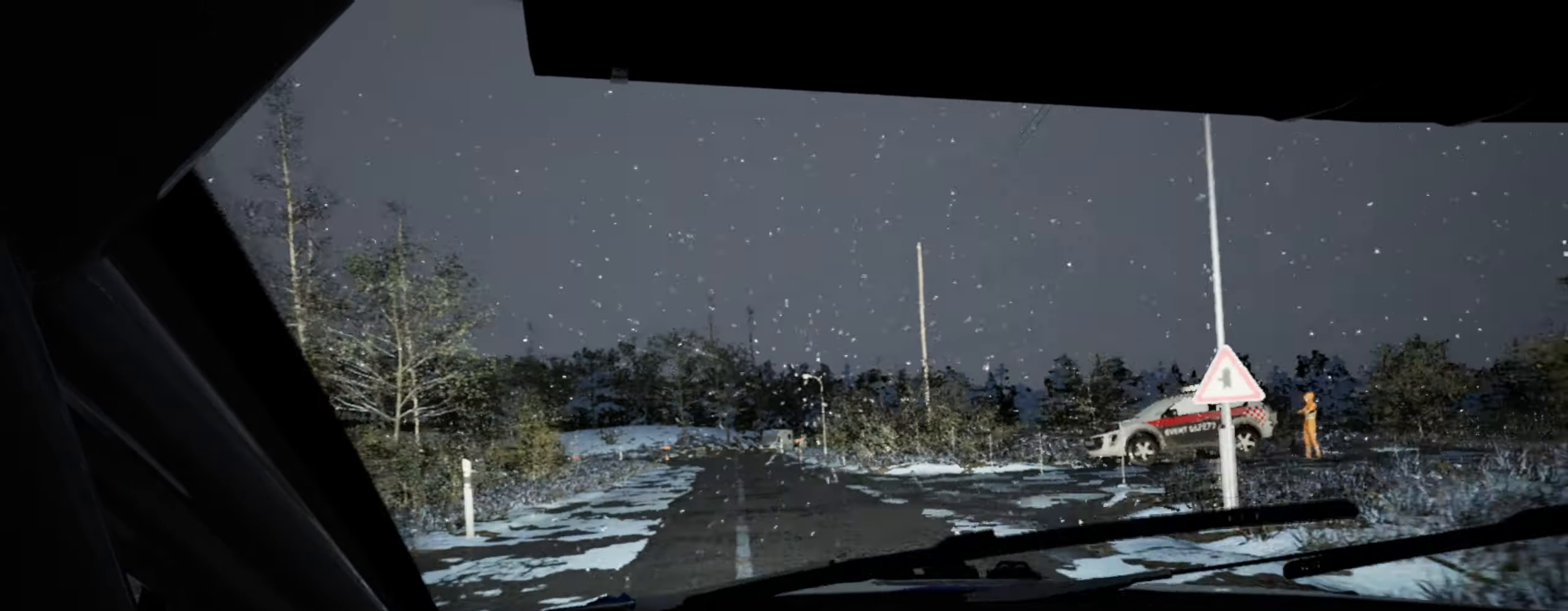
{"buttons": ["L2"], "left_stick": "down-left", "right_stick": "up", "events": [[34, "left_stick", "down-left"], [300, "left_stick", "center"], [400, "right_stick", "up"], [484, "L2", "down"], [500, "left_stick", "down-left"]]}
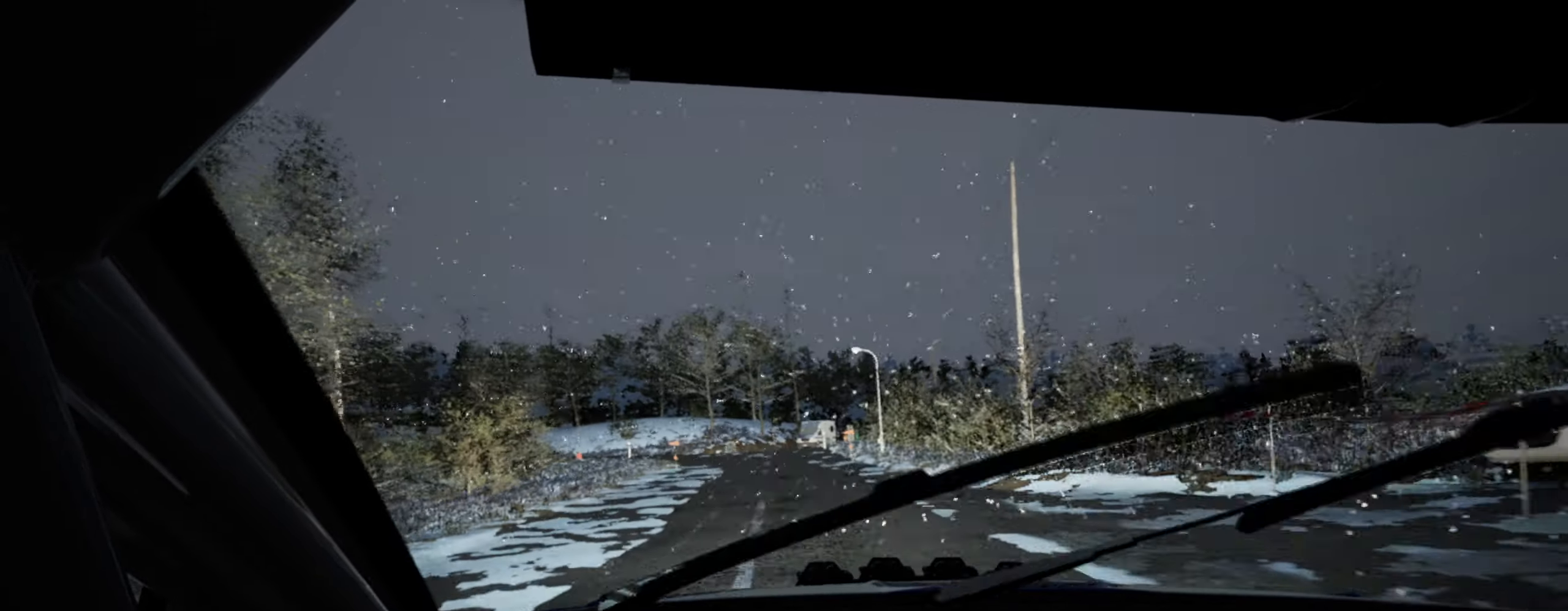
{"buttons": [], "left_stick": "right", "right_stick": "center", "events": [[17, "right_stick", "center"], [50, "left_stick", "center"], [150, "L2", "up"], [433, "left_stick", "right"]]}
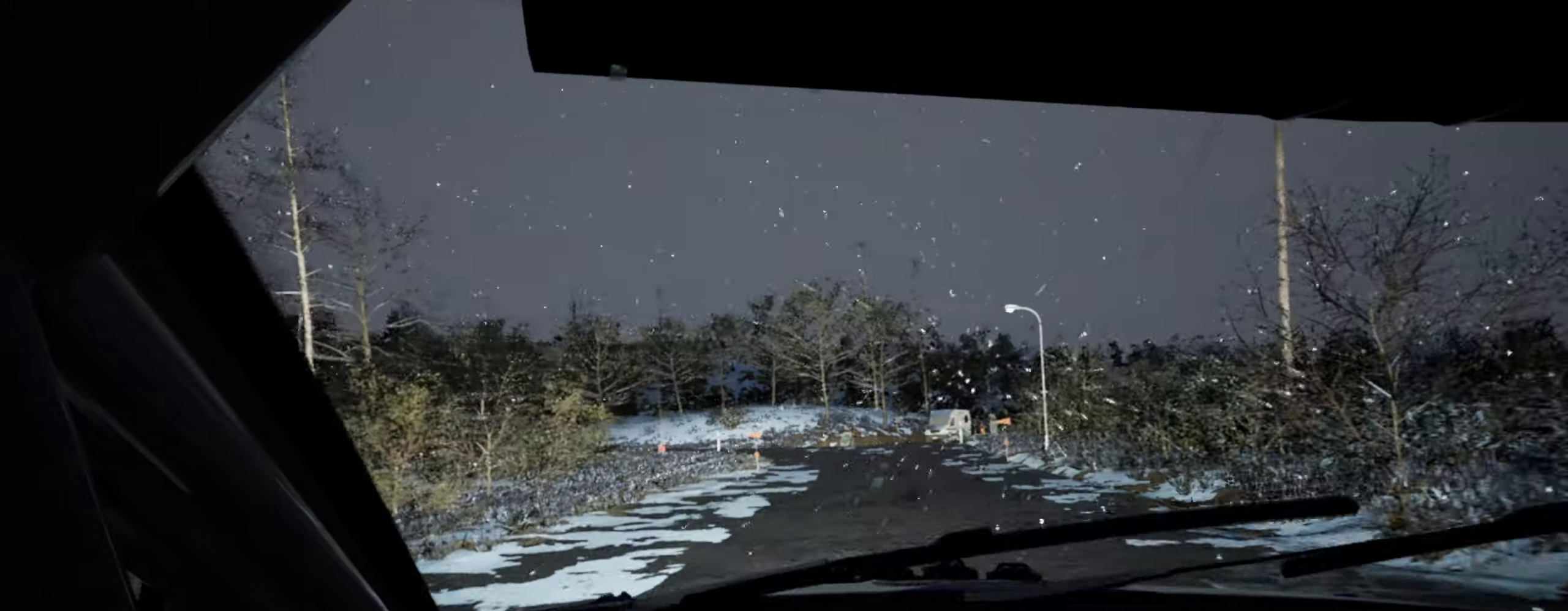
{"buttons": [], "left_stick": "center", "right_stick": "center", "events": [[100, "left_stick", "center"], [216, "L2", "down"], [333, "L1", "down"], [333, "L2", "up"], [400, "L1", "up"]]}
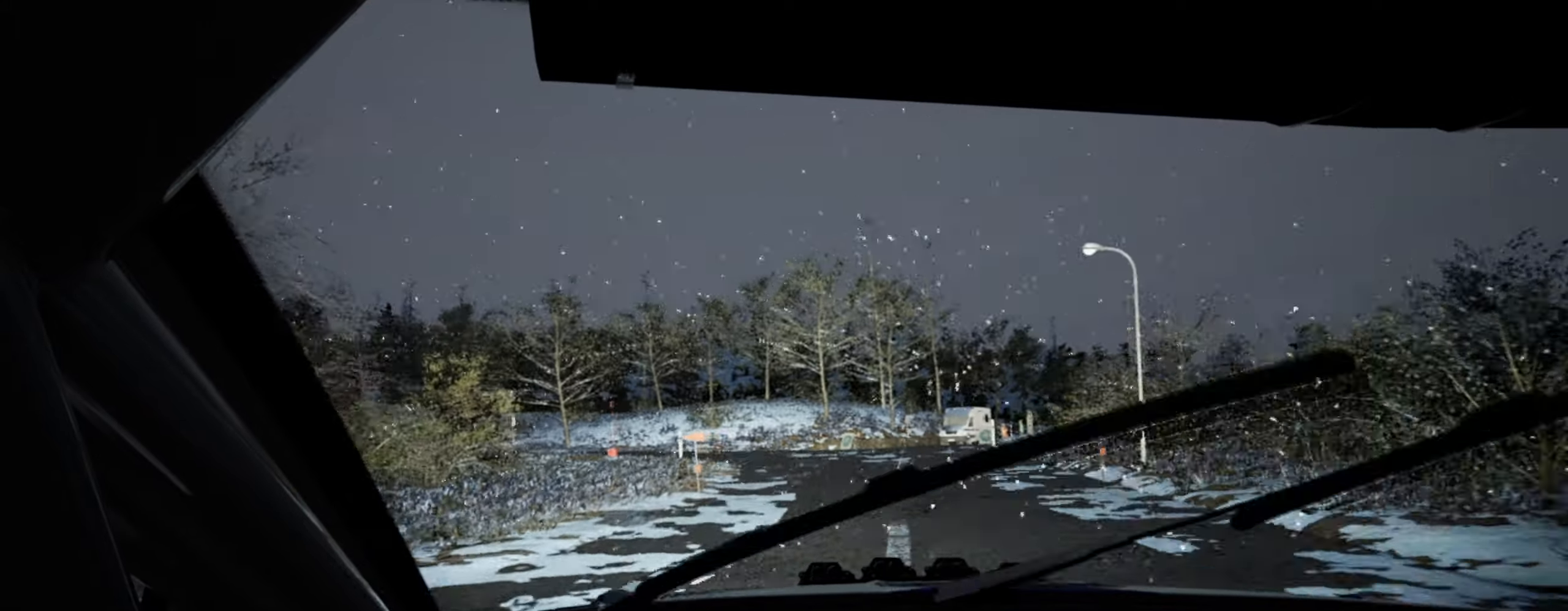
{"buttons": [], "left_stick": "center", "right_stick": "up", "events": [[100, "left_stick", "right"], [250, "left_stick", "center"], [316, "L2", "down"], [400, "L2", "up"], [433, "right_stick", "up"]]}
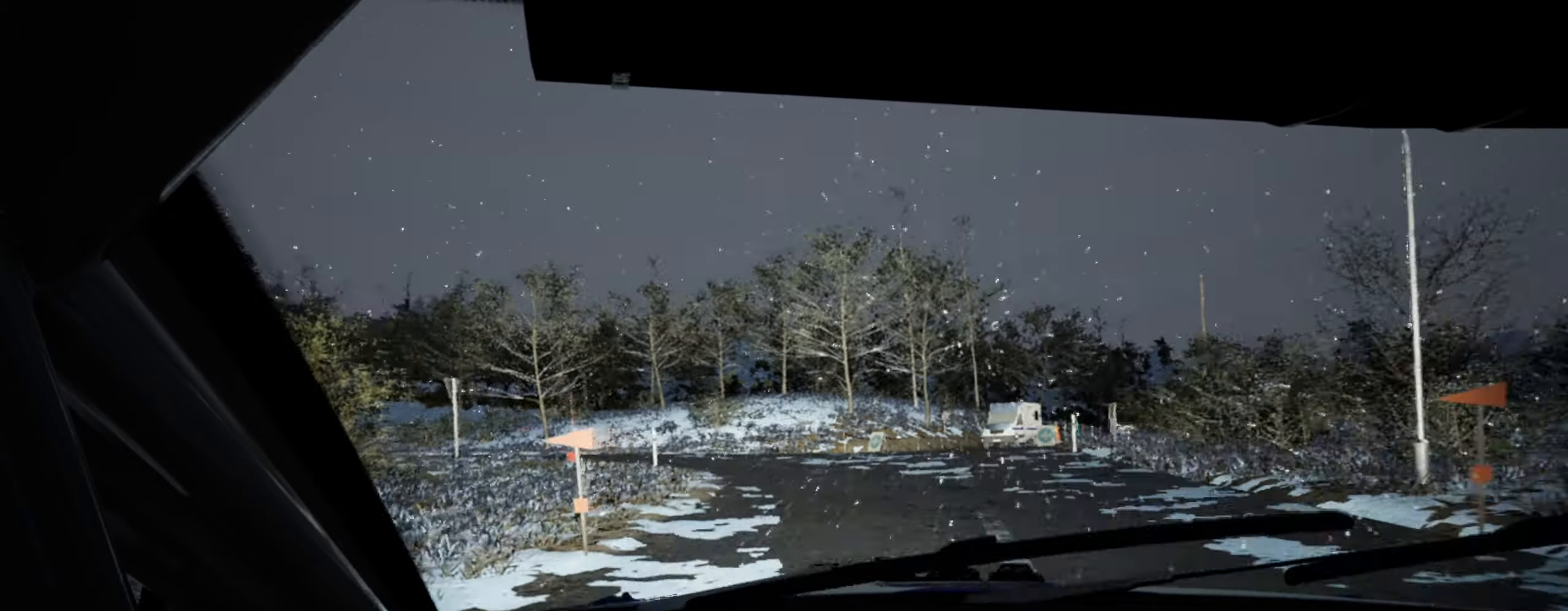
{"buttons": ["L2"], "left_stick": "left", "right_stick": "center", "events": [[66, "left_stick", "down-left"], [166, "left_stick", "center"], [333, "right_stick", "center"], [400, "left_stick", "left"], [500, "L2", "down"]]}
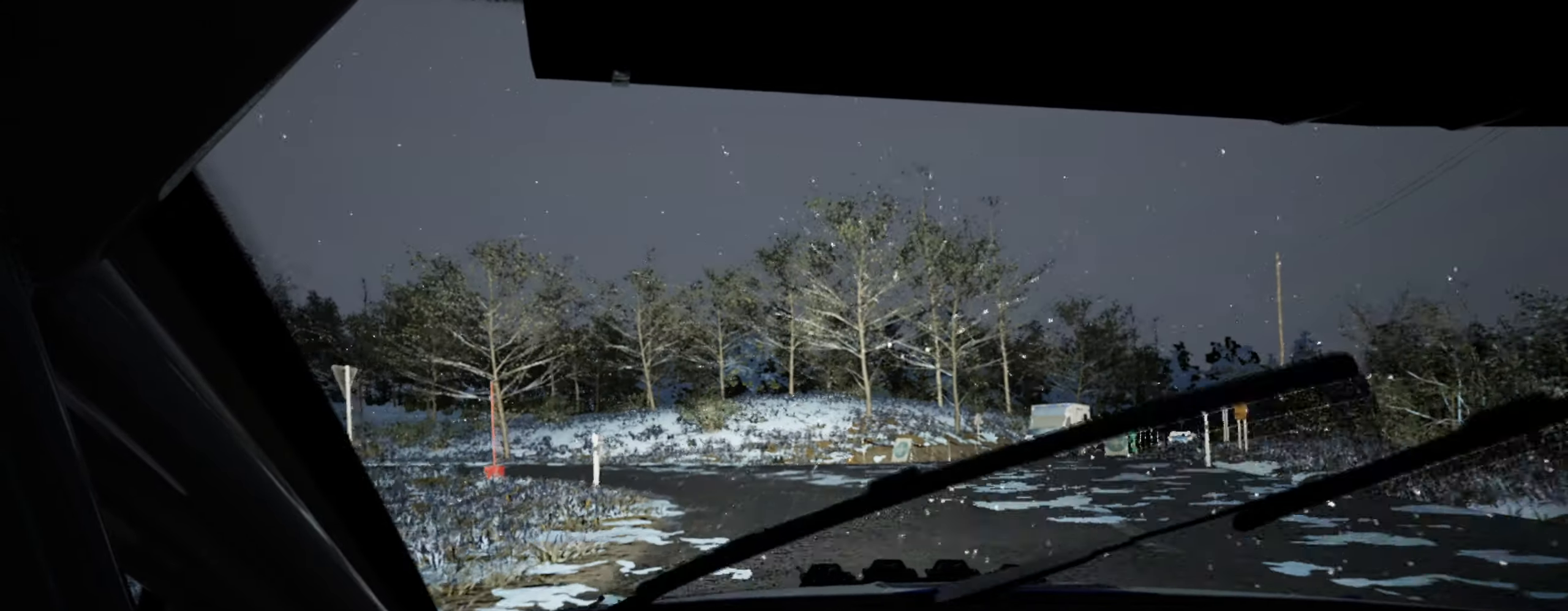
{"buttons": [], "left_stick": "left", "right_stick": "up", "events": [[100, "L2", "up"], [116, "left_stick", "center"], [250, "left_stick", "left"], [366, "right_stick", "up"], [383, "left_stick", "center"], [500, "left_stick", "left"]]}
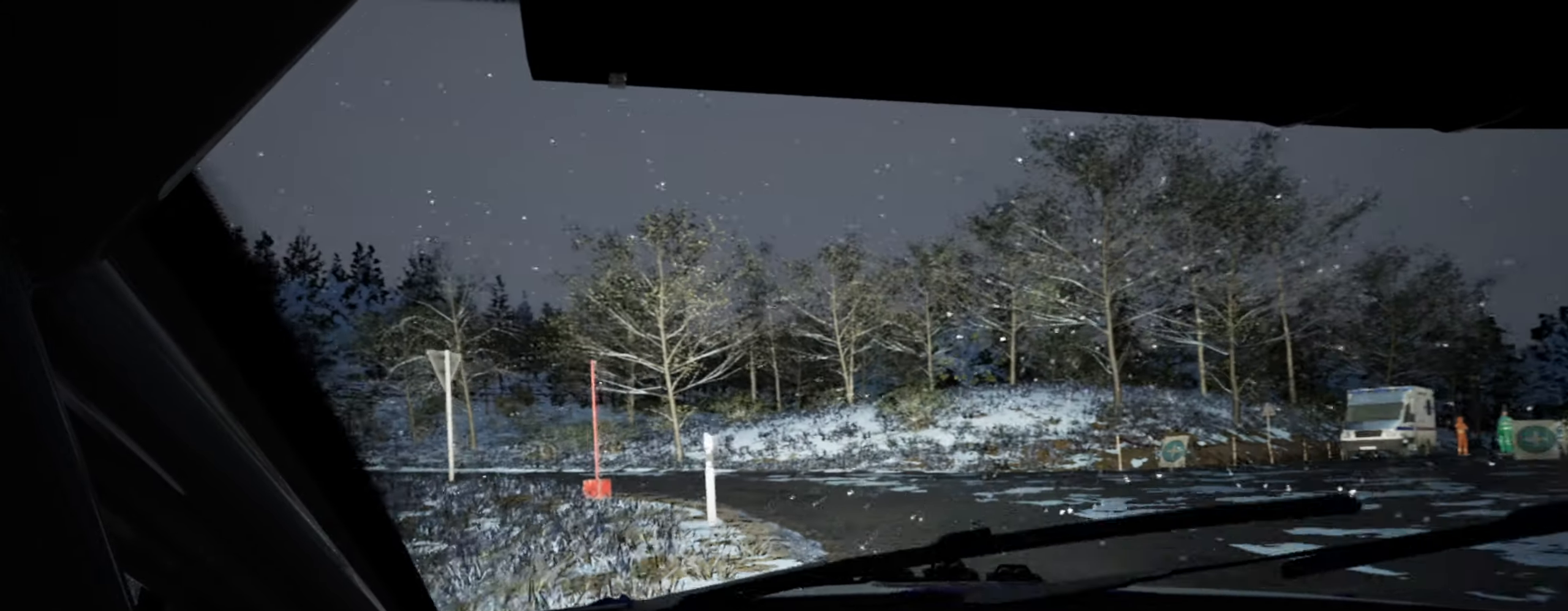
{"buttons": [], "left_stick": "down-left", "right_stick": "center", "events": [[83, "right_stick", "center"], [100, "left_stick", "center"], [266, "L2", "down"], [350, "left_stick", "down-left"], [383, "L2", "up"]]}
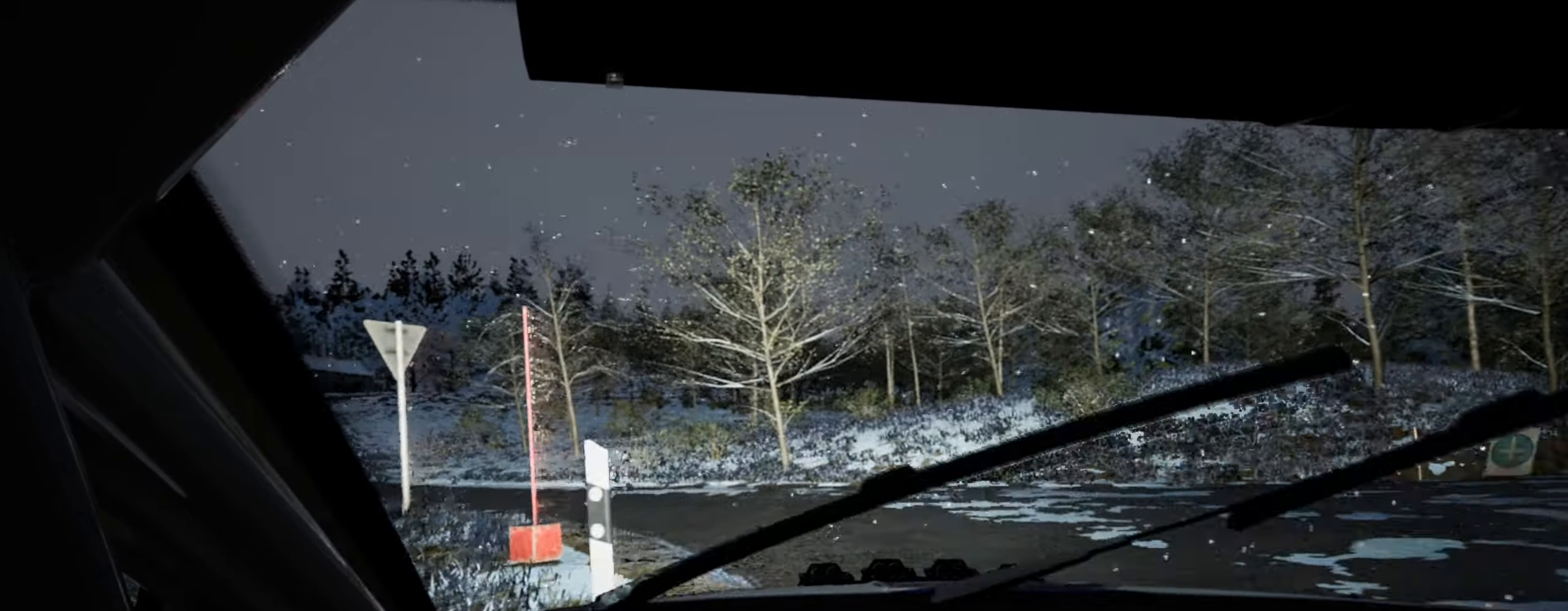
{"buttons": [], "left_stick": "left", "right_stick": "center", "events": [[100, "left_stick", "center"], [283, "left_stick", "left"]]}
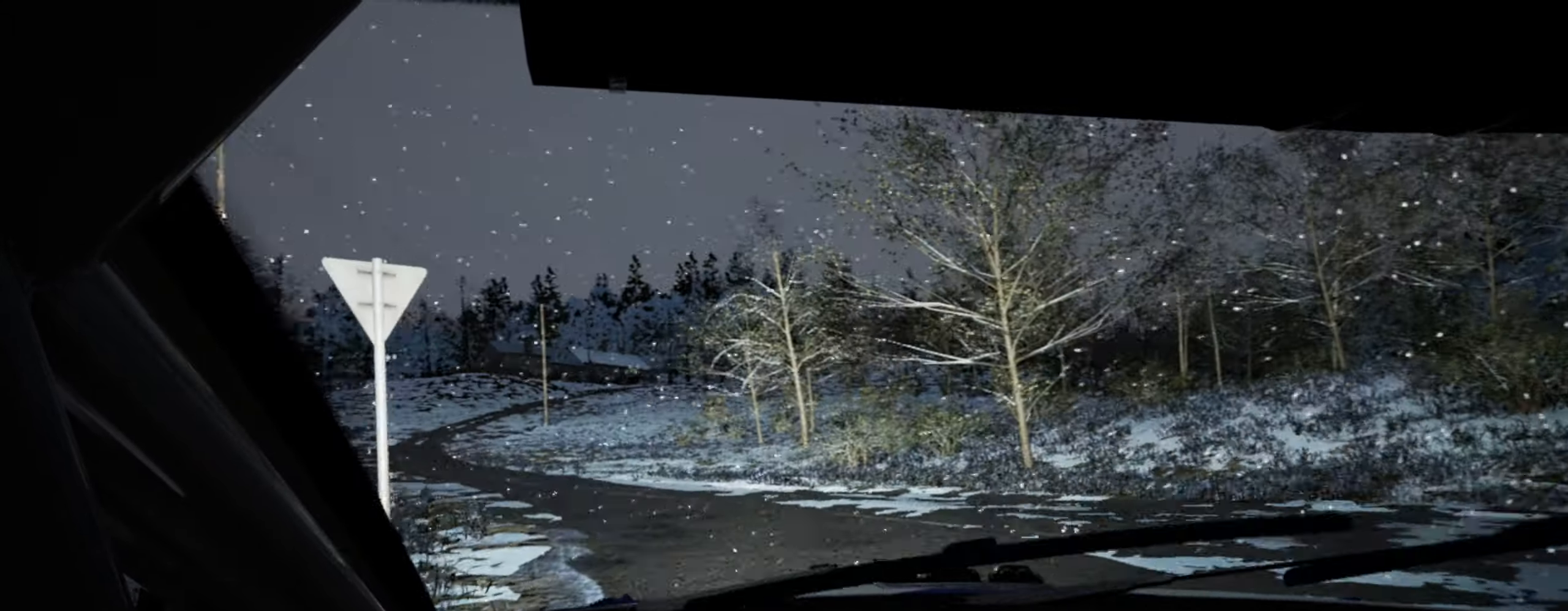
{"buttons": [], "left_stick": "center", "right_stick": "center", "events": [[33, "left_stick", "center"], [133, "left_stick", "left"], [216, "left_stick", "center"], [316, "right_stick", "up"], [433, "right_stick", "center"]]}
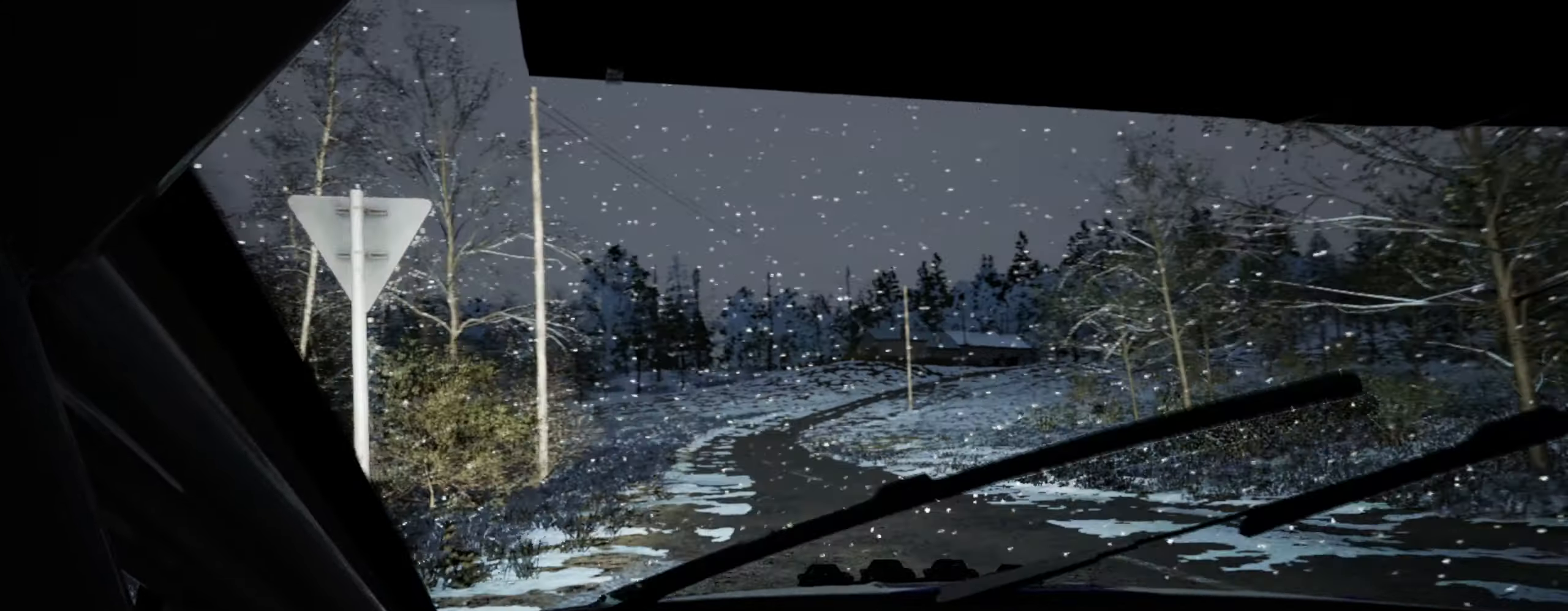
{"buttons": [], "left_stick": "right", "right_stick": "up", "events": [[50, "left_stick", "right"], [400, "right_stick", "up"]]}
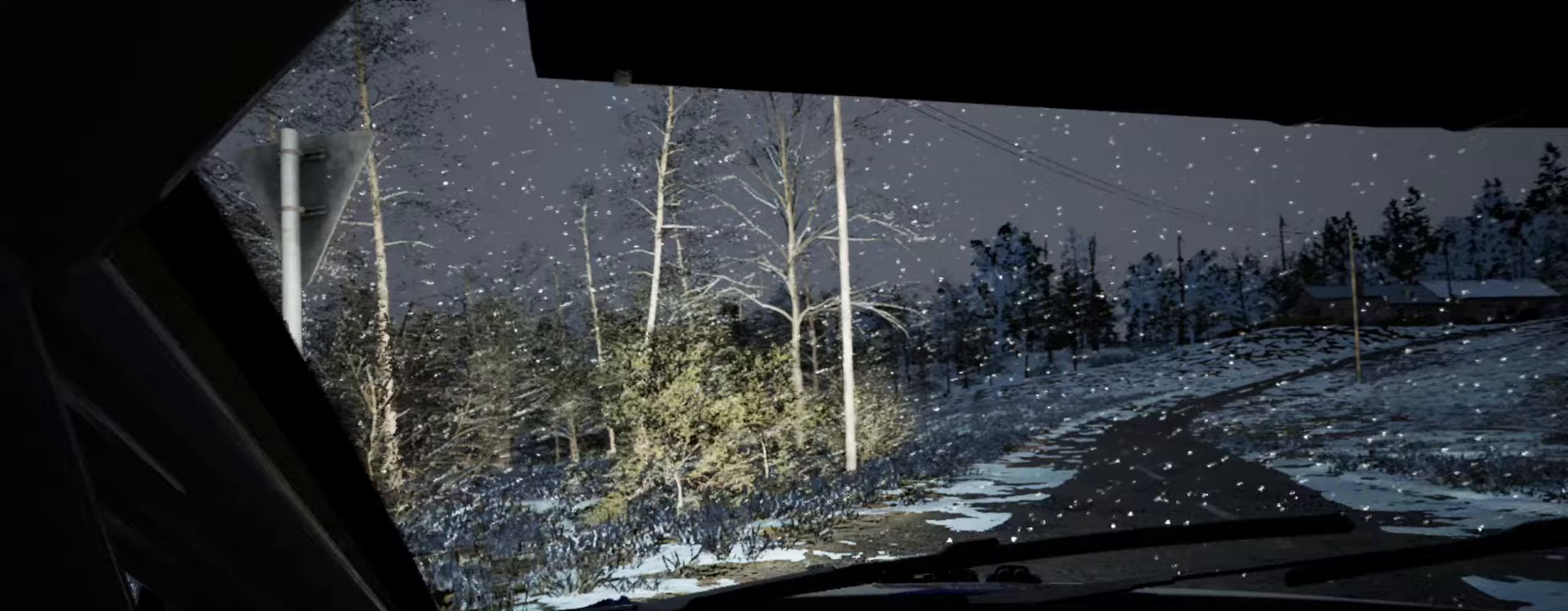
{"buttons": [], "left_stick": "left", "right_stick": "up", "events": [[367, "left_stick", "center"], [450, "left_stick", "left"]]}
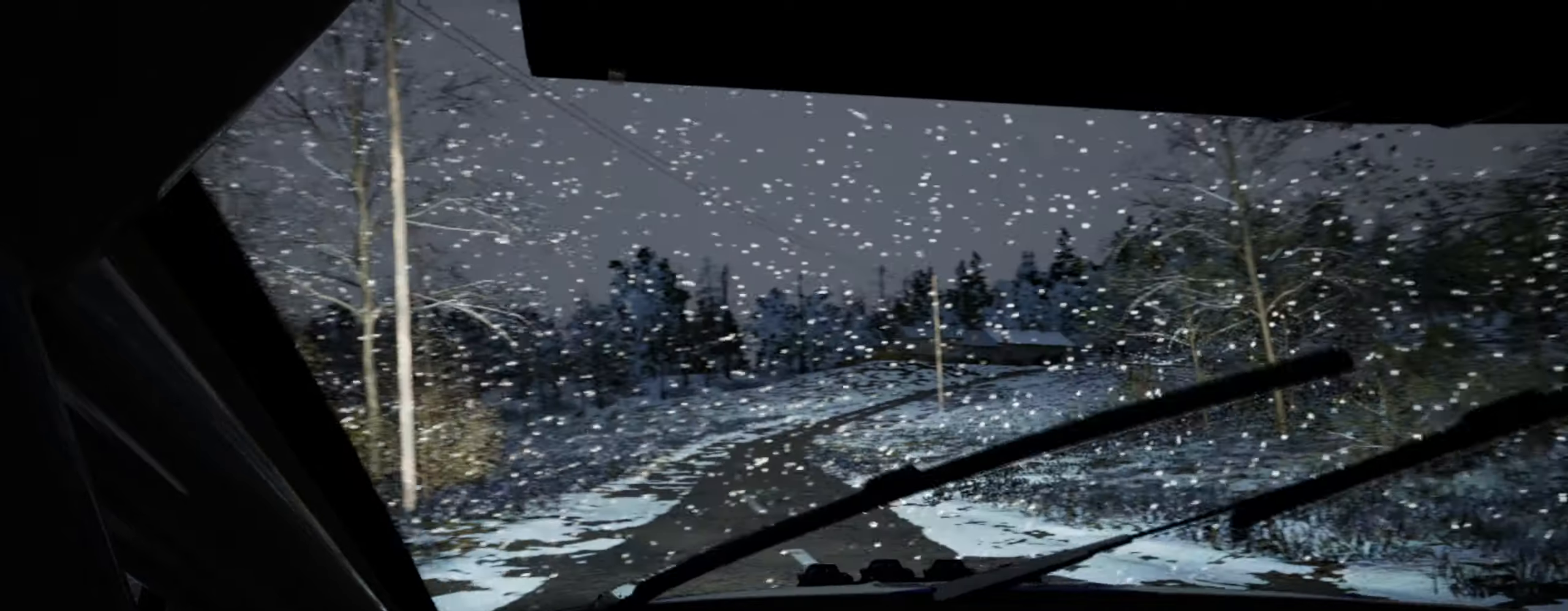
{"buttons": [], "left_stick": "left", "right_stick": "center", "events": [[350, "right_stick", "center"]]}
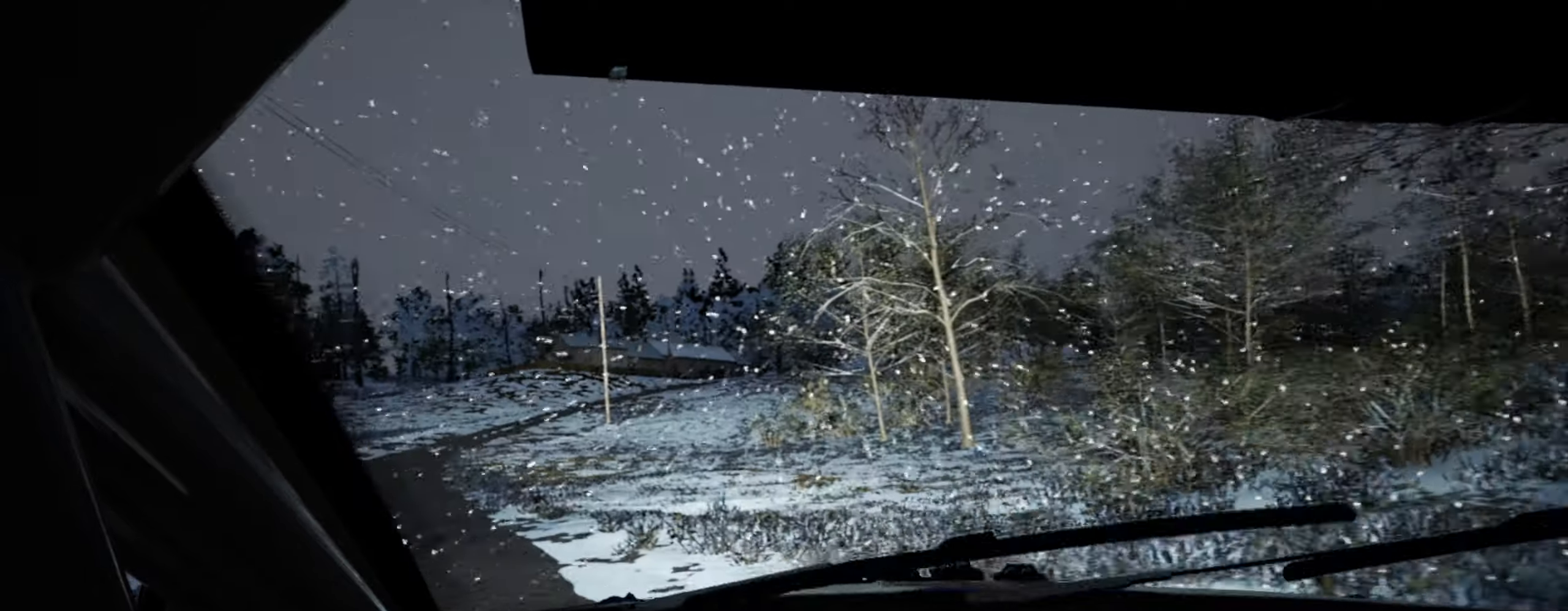
{"buttons": [], "left_stick": "right", "right_stick": "up", "events": [[117, "left_stick", "center"], [267, "right_stick", "up"], [400, "left_stick", "right"]]}
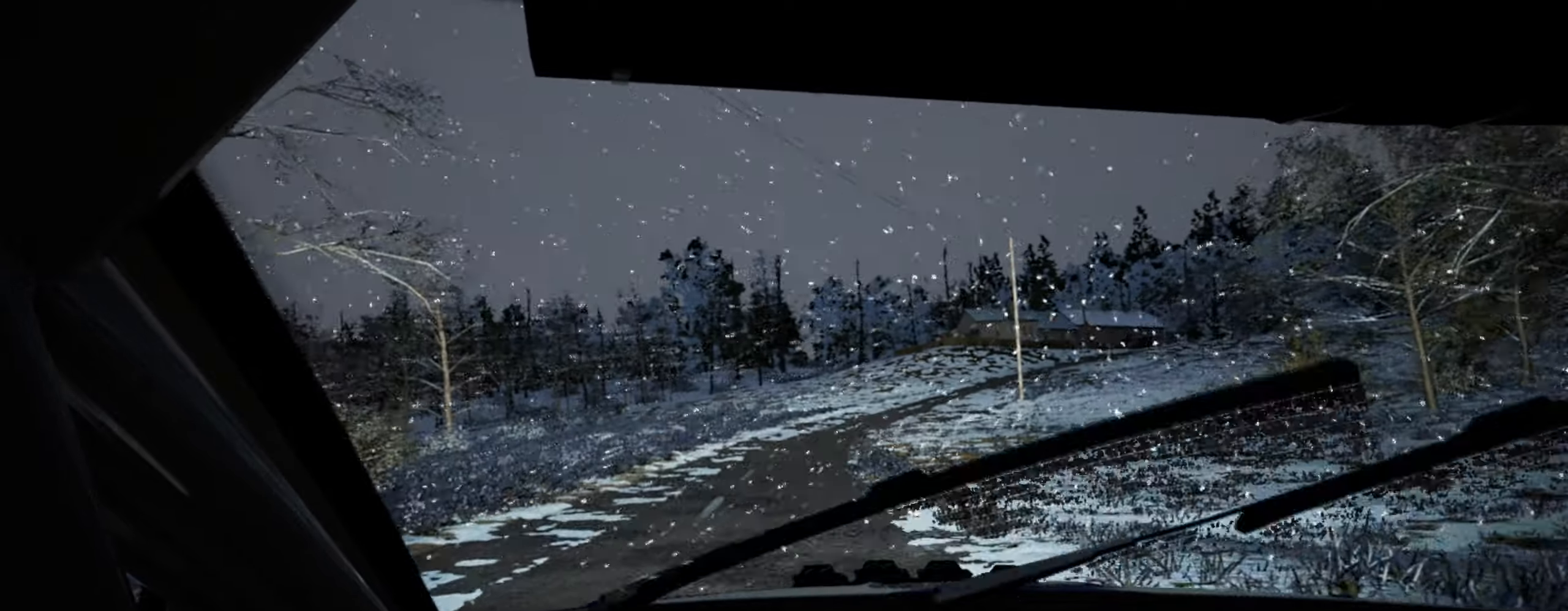
{"buttons": ["R1"], "left_stick": "down-left", "right_stick": "up", "events": [[50, "left_stick", "center"], [250, "left_stick", "down-left"], [500, "R1", "down"]]}
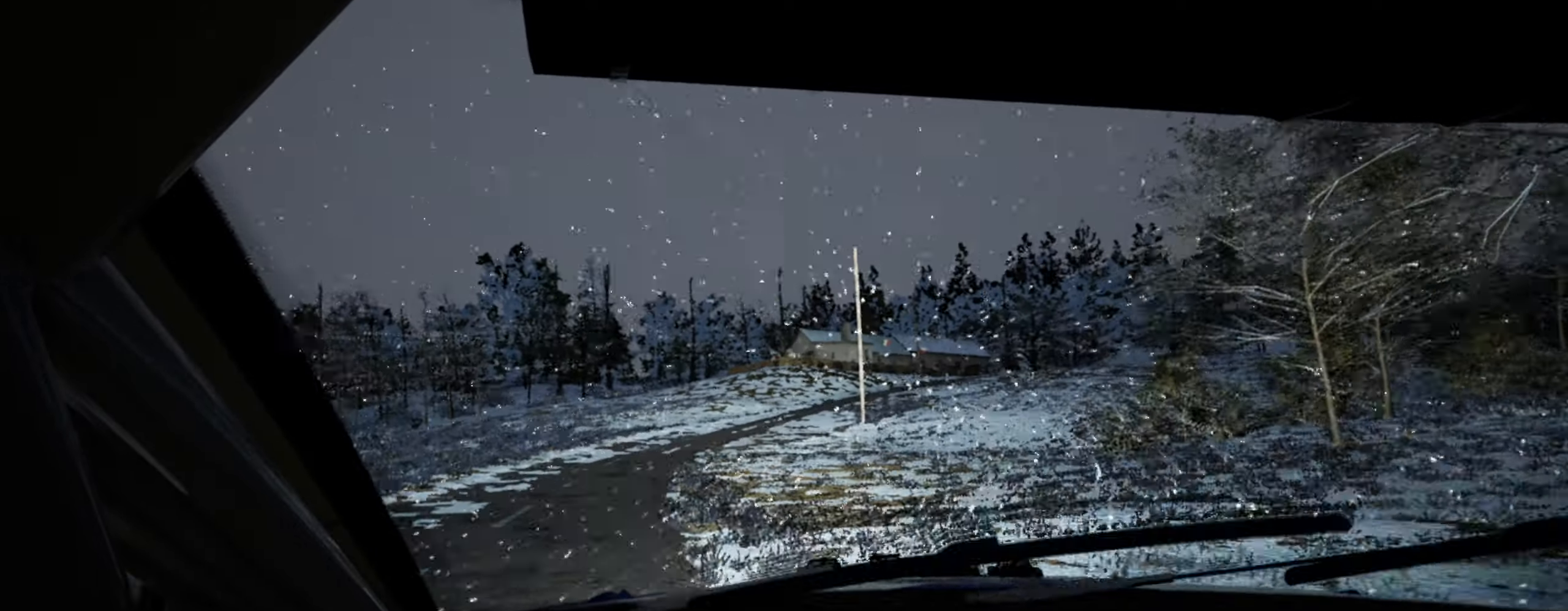
{"buttons": [], "left_stick": "center", "right_stick": "up", "events": [[67, "left_stick", "center"], [83, "R1", "up"], [167, "left_stick", "left"], [417, "left_stick", "center"]]}
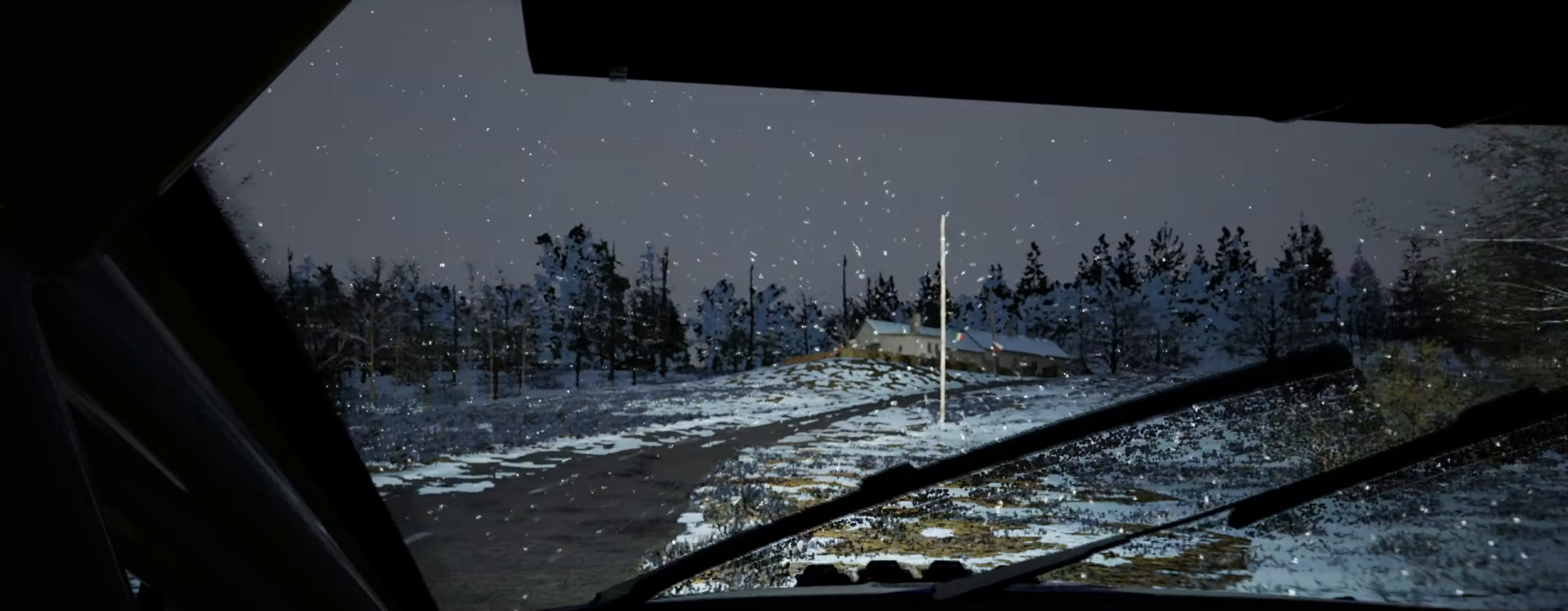
{"buttons": [], "left_stick": "center", "right_stick": "up", "events": [[33, "left_stick", "left"], [67, "right_stick", "center"], [283, "left_stick", "center"], [367, "right_stick", "up"]]}
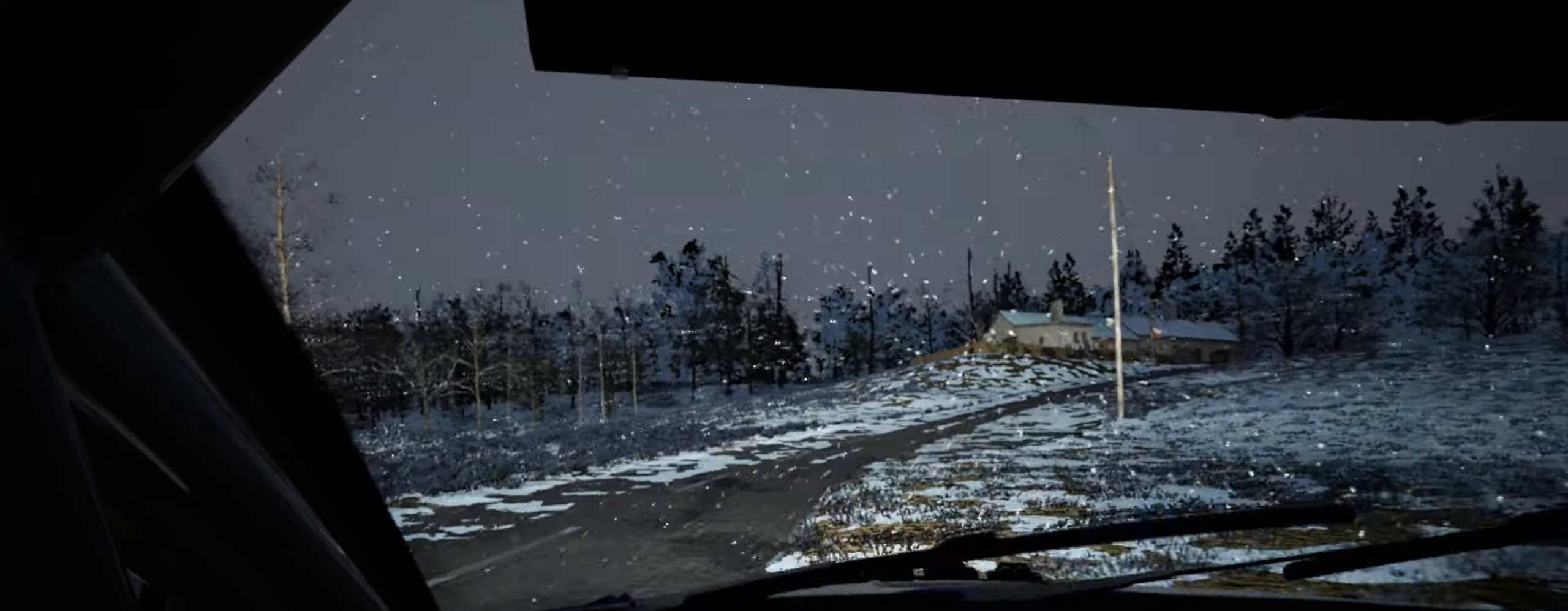
{"buttons": [], "left_stick": "center", "right_stick": "up", "events": [[50, "left_stick", "right"], [283, "left_stick", "center"]]}
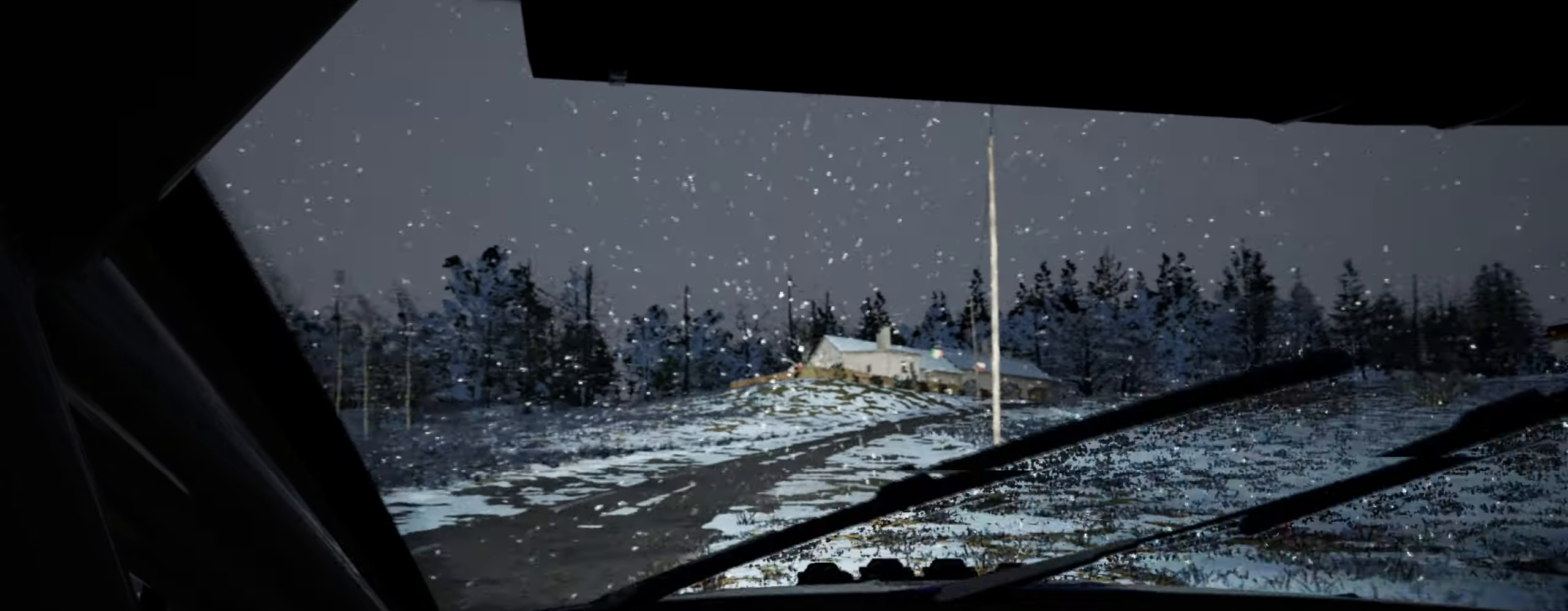
{"buttons": [], "left_stick": "center", "right_stick": "up", "events": [[17, "right_stick", "center"], [33, "left_stick", "down-left"], [400, "left_stick", "center"], [483, "right_stick", "up"]]}
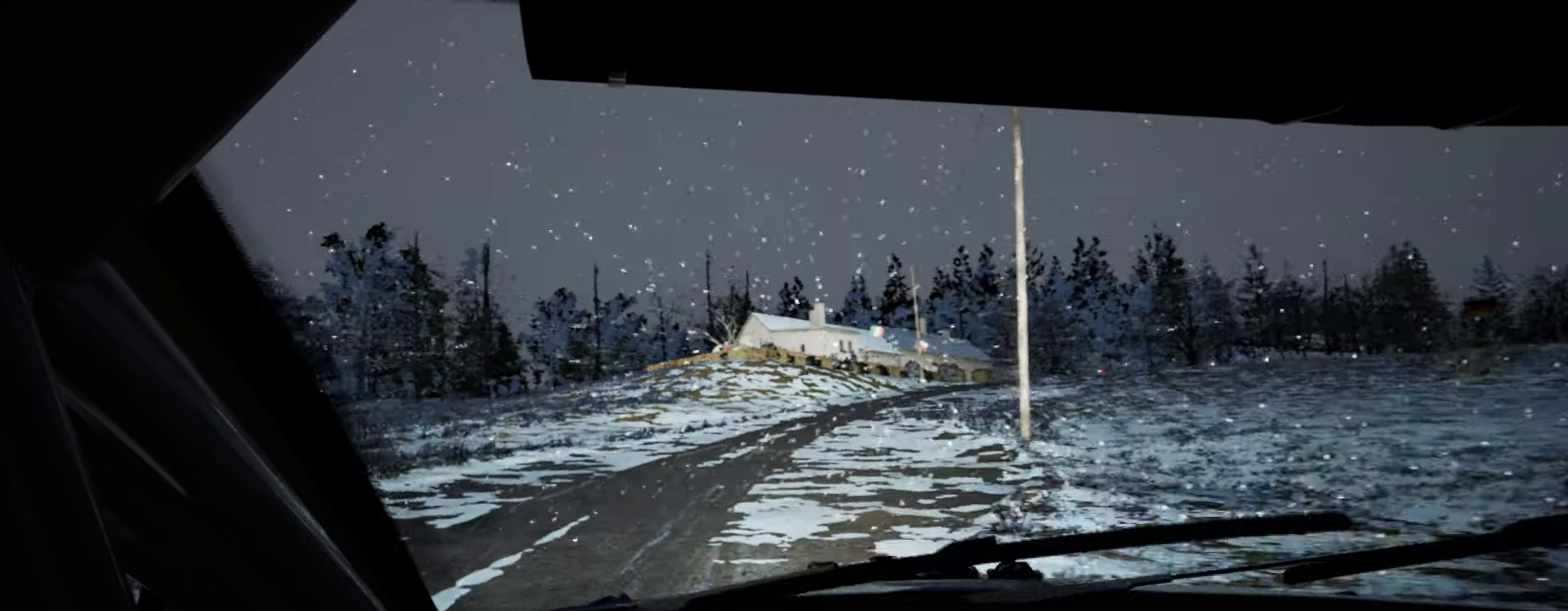
{"buttons": [], "left_stick": "center", "right_stick": "center", "events": [[184, "left_stick", "right"], [434, "left_stick", "center"], [434, "right_stick", "center"]]}
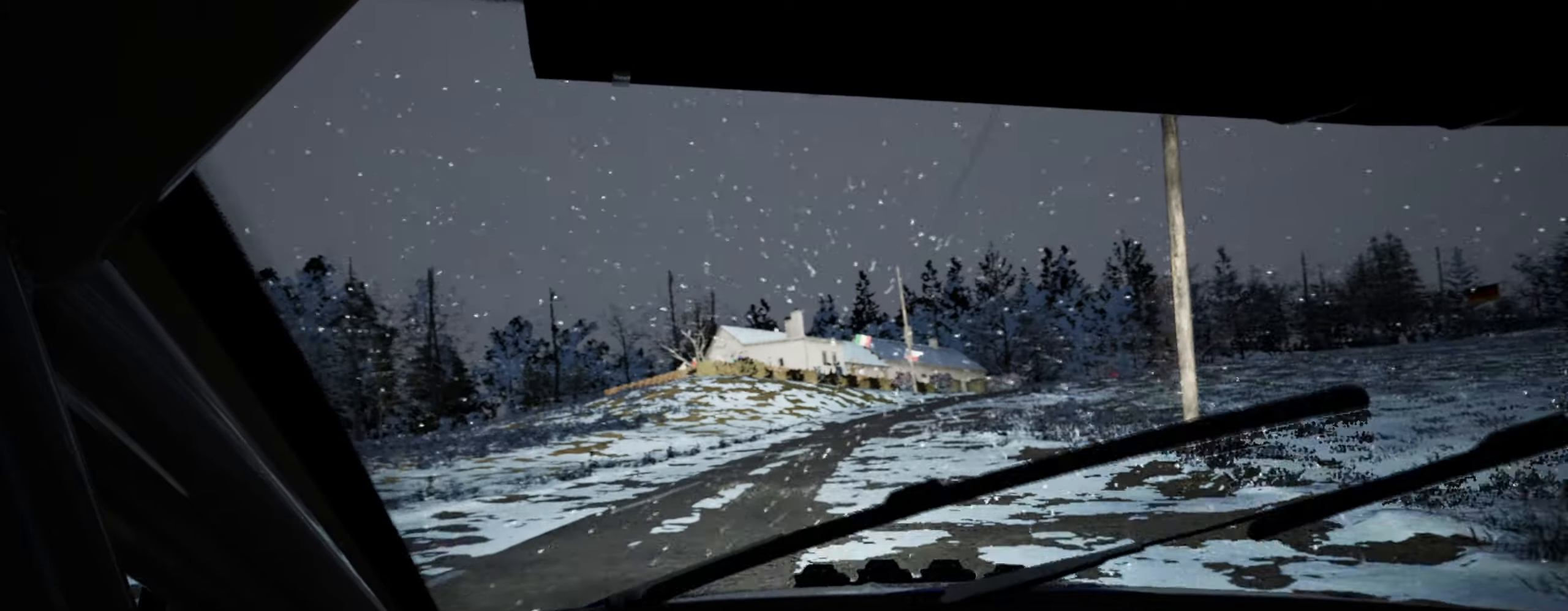
{"buttons": [], "left_stick": "center", "right_stick": "up", "events": [[84, "left_stick", "left"], [267, "left_stick", "center"], [267, "right_stick", "up"]]}